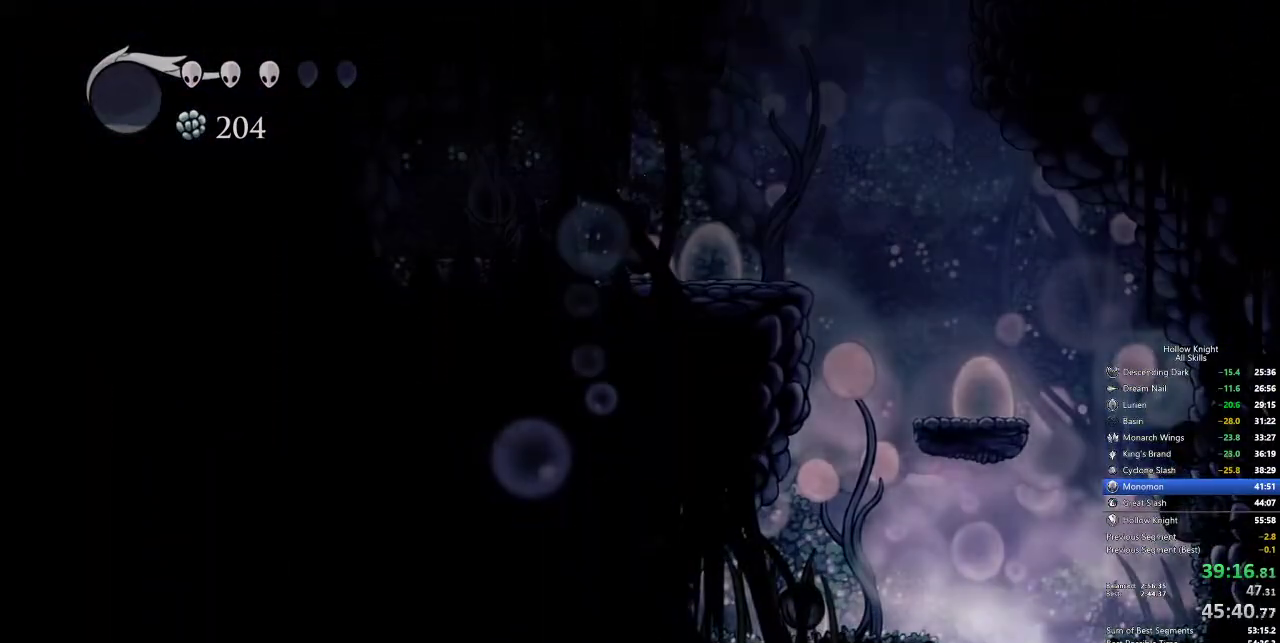
Gameplay with keyboard; each line is a JSON object with the keys held at the frame after it. "events" lists presses ("down") and releases ("up") of "cdash", "dash", "dnail", "down", "heal", "inv", "jump", "left", "nail", "right", "spell" and "up" between this image and that frame as [ms after this image, input, new state], when the widget could be followed in between. No other keys are recorded. Mouse input is not recorded. Key names are as the overlay labels them; some are game actions (e.g. jump) rather than physical keys.
{"keys": [], "events": [[17, "left", "up"]]}
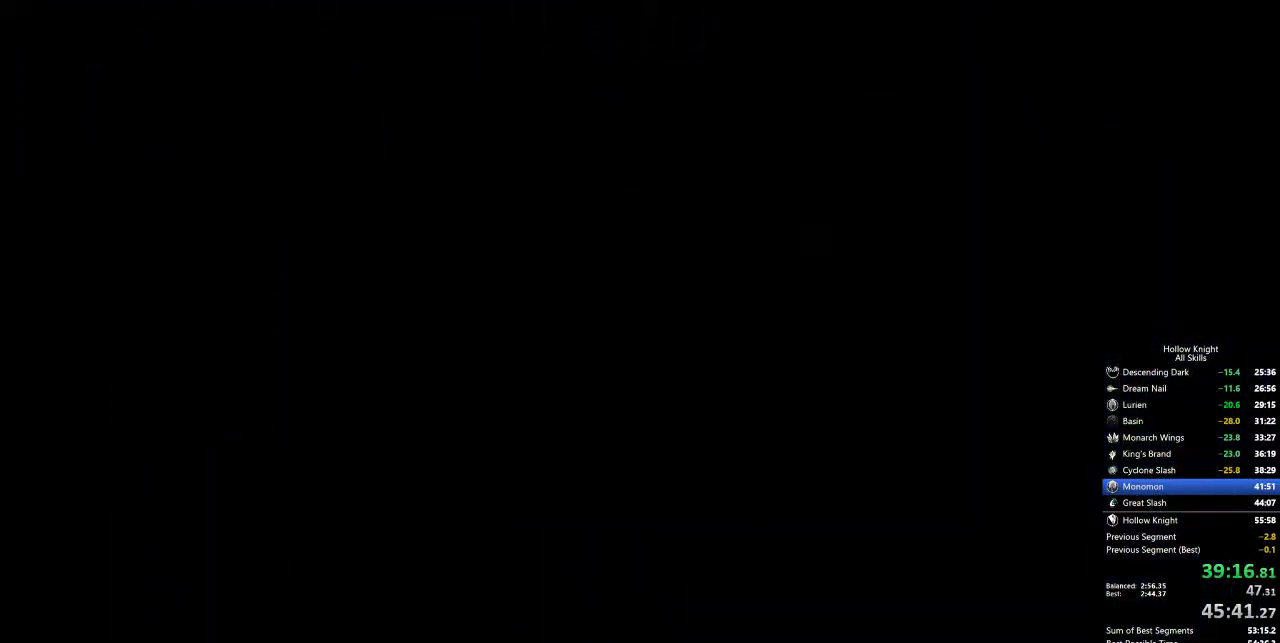
{"keys": [], "events": []}
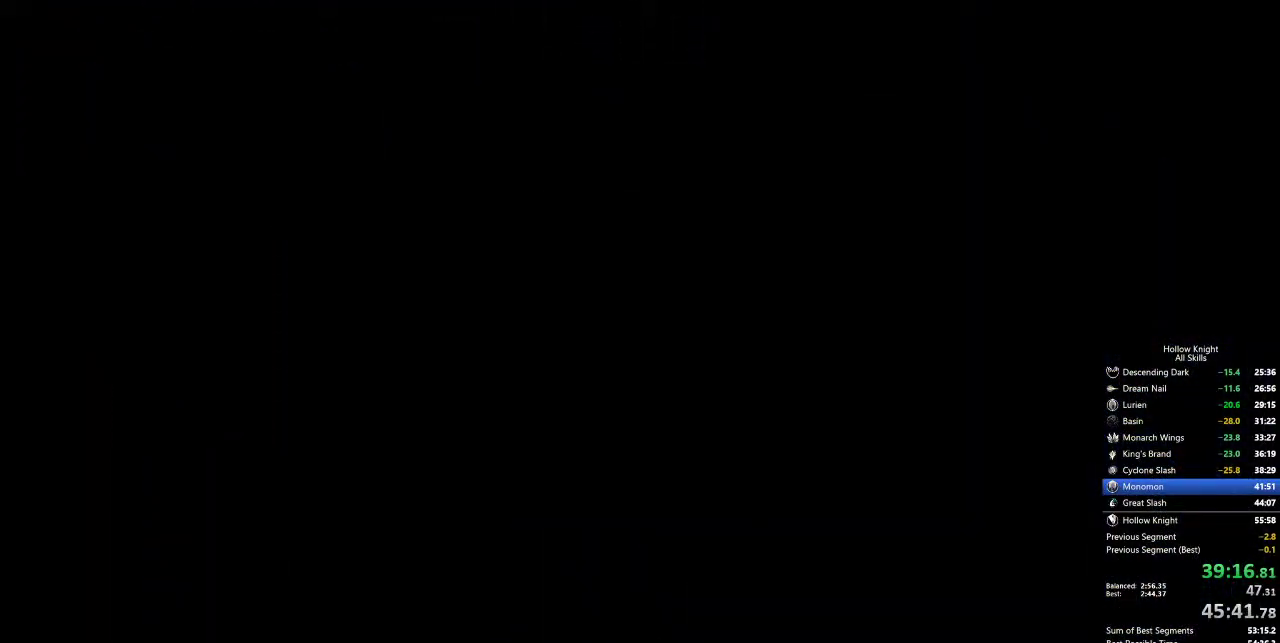
{"keys": [], "events": []}
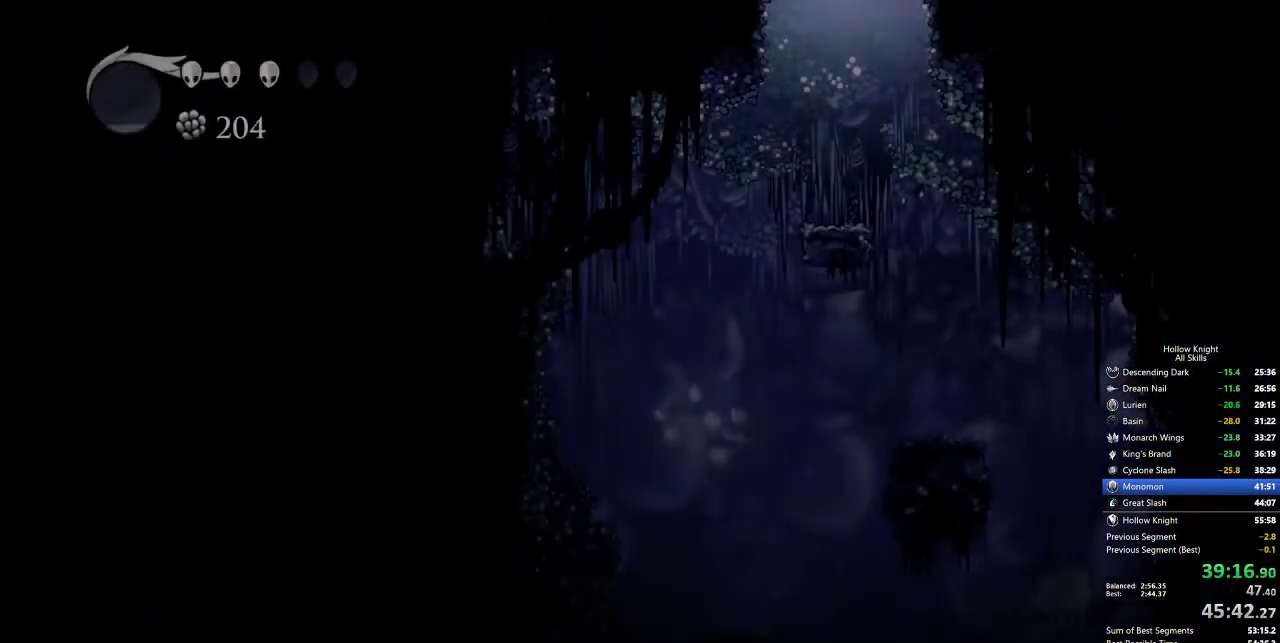
{"keys": ["left"], "events": [[400, "dash", "down"], [400, "left", "down"], [483, "dash", "up"]]}
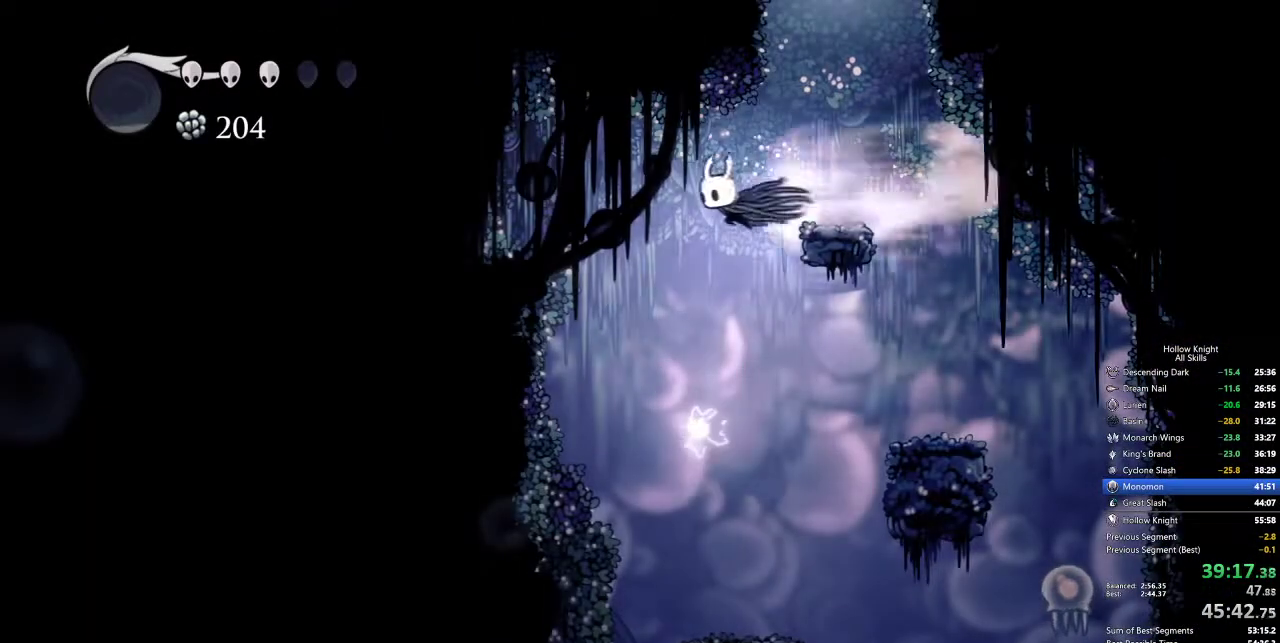
{"keys": ["left"], "events": [[133, "left", "up"], [467, "left", "down"]]}
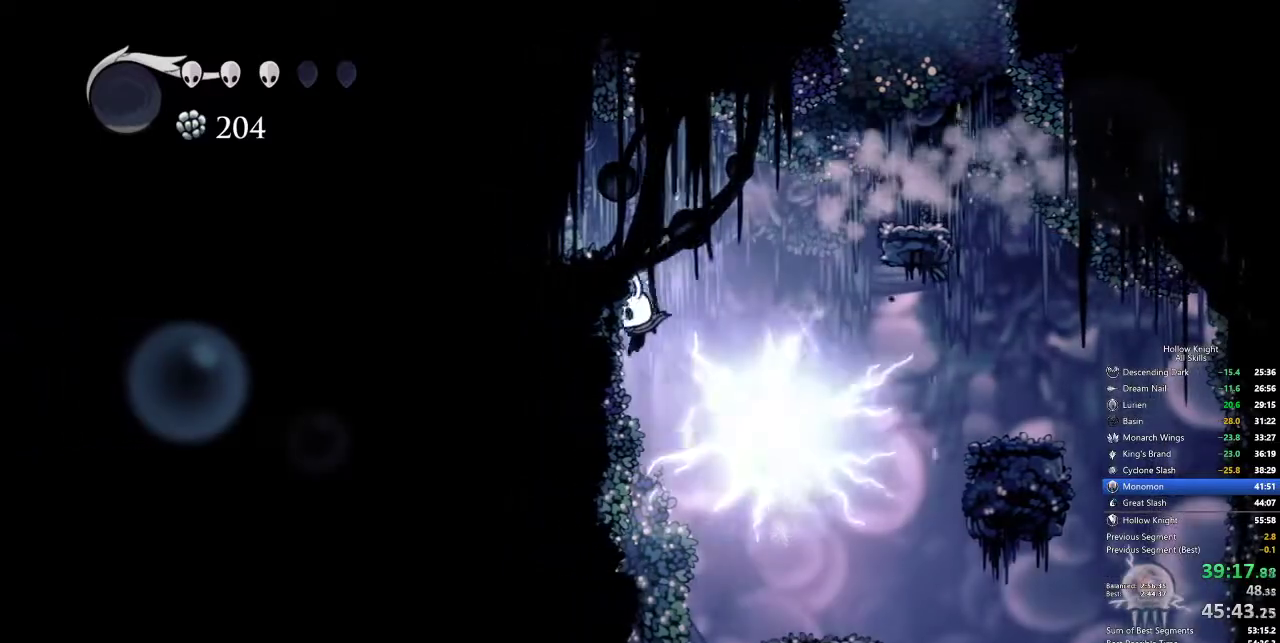
{"keys": [], "events": [[50, "inv", "down"], [50, "left", "up"], [100, "inv", "up"]]}
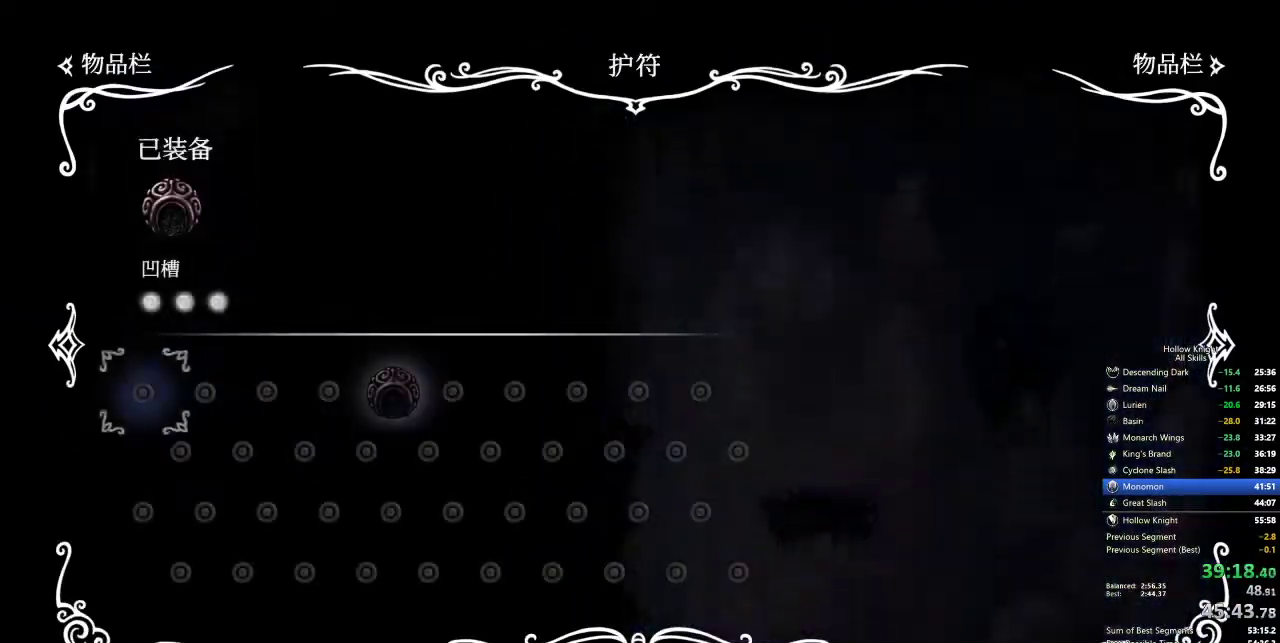
{"keys": ["inv"], "events": [[383, "inv", "down"]]}
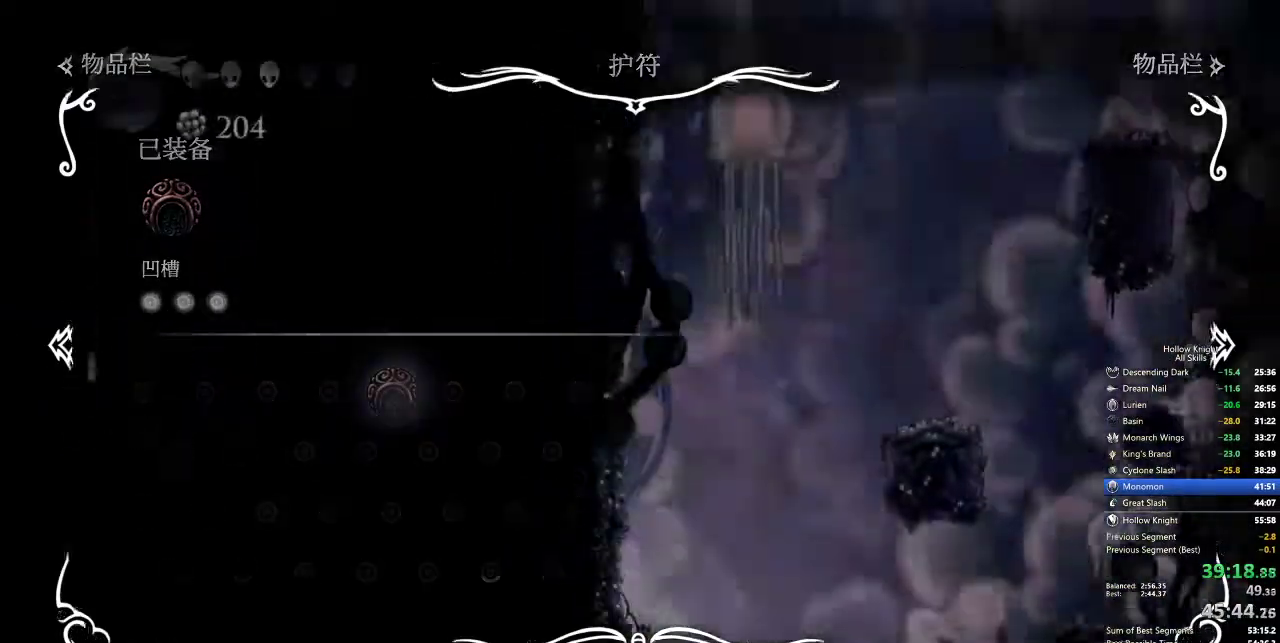
{"keys": ["left"], "events": [[33, "inv", "up"], [233, "left", "down"]]}
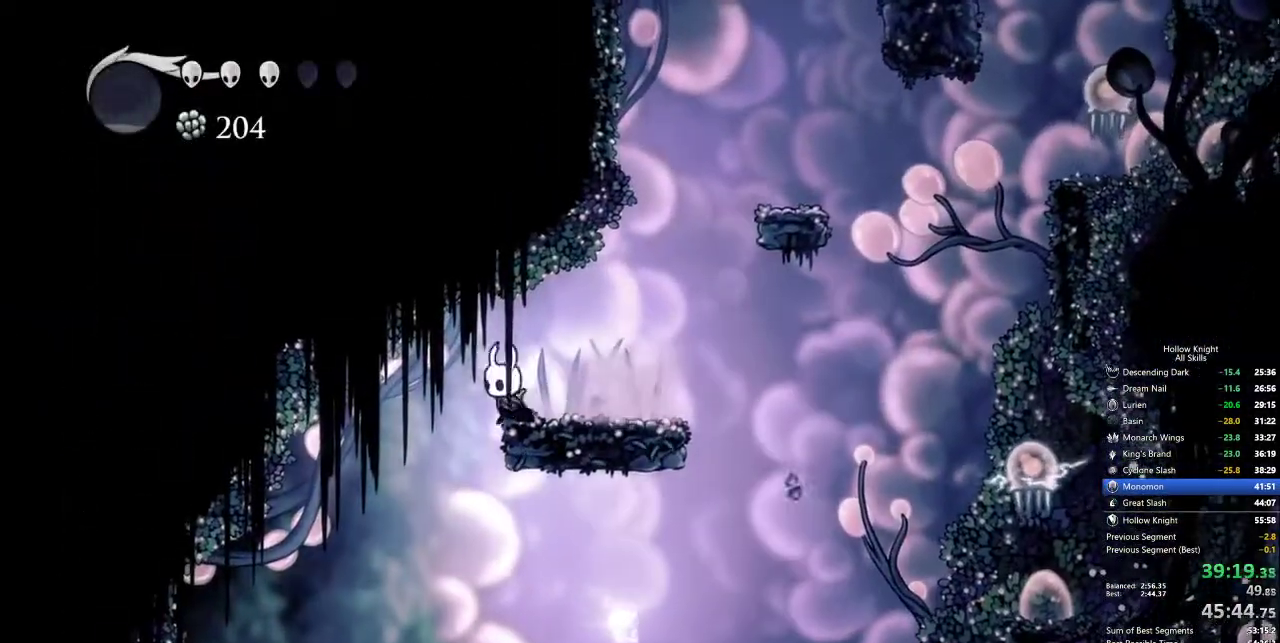
{"keys": [], "events": [[200, "inv", "down"], [200, "left", "up"], [283, "inv", "up"]]}
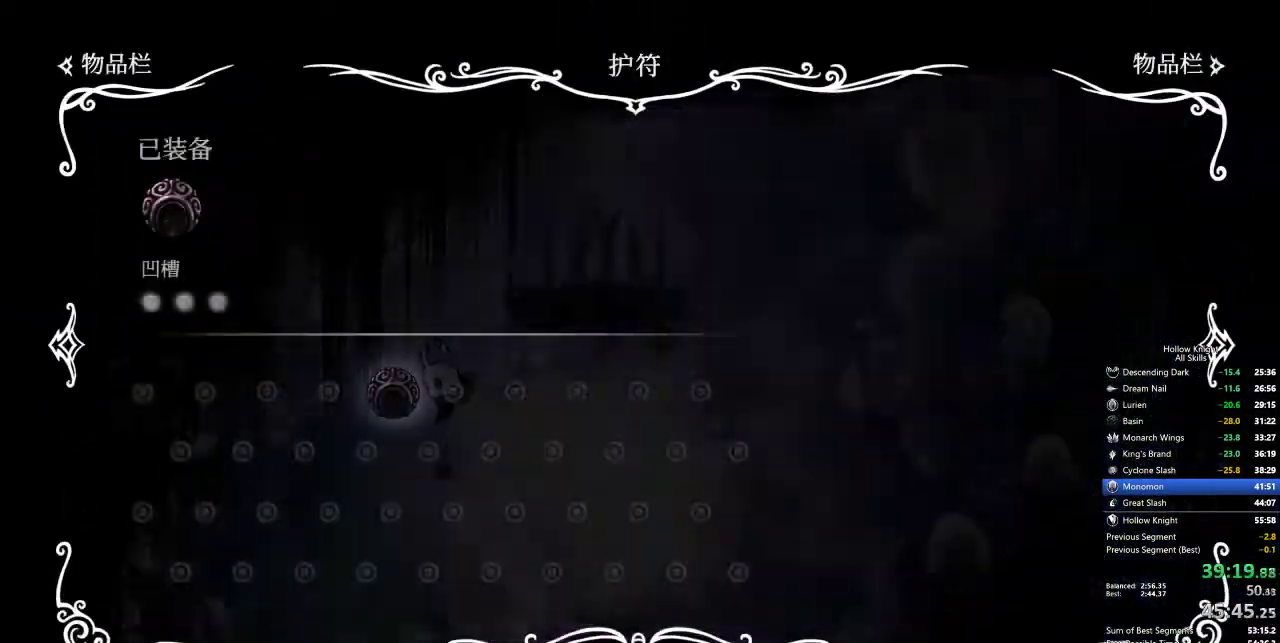
{"keys": [], "events": []}
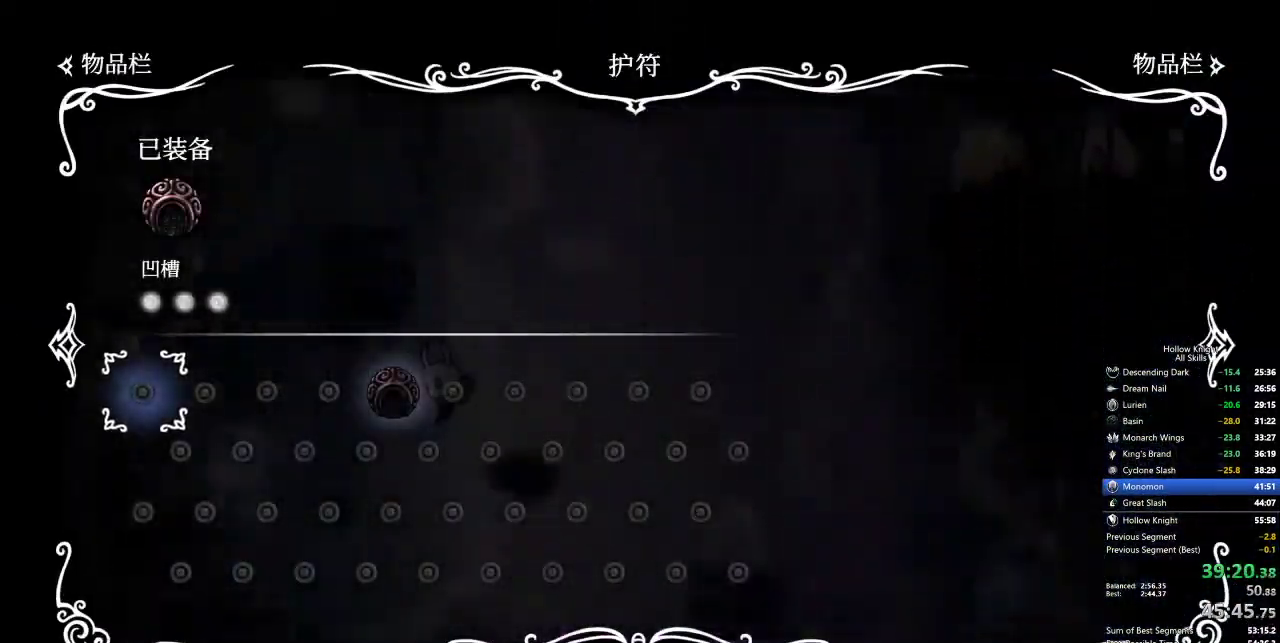
{"keys": ["right"], "events": [[183, "inv", "down"], [267, "inv", "up"], [500, "right", "down"]]}
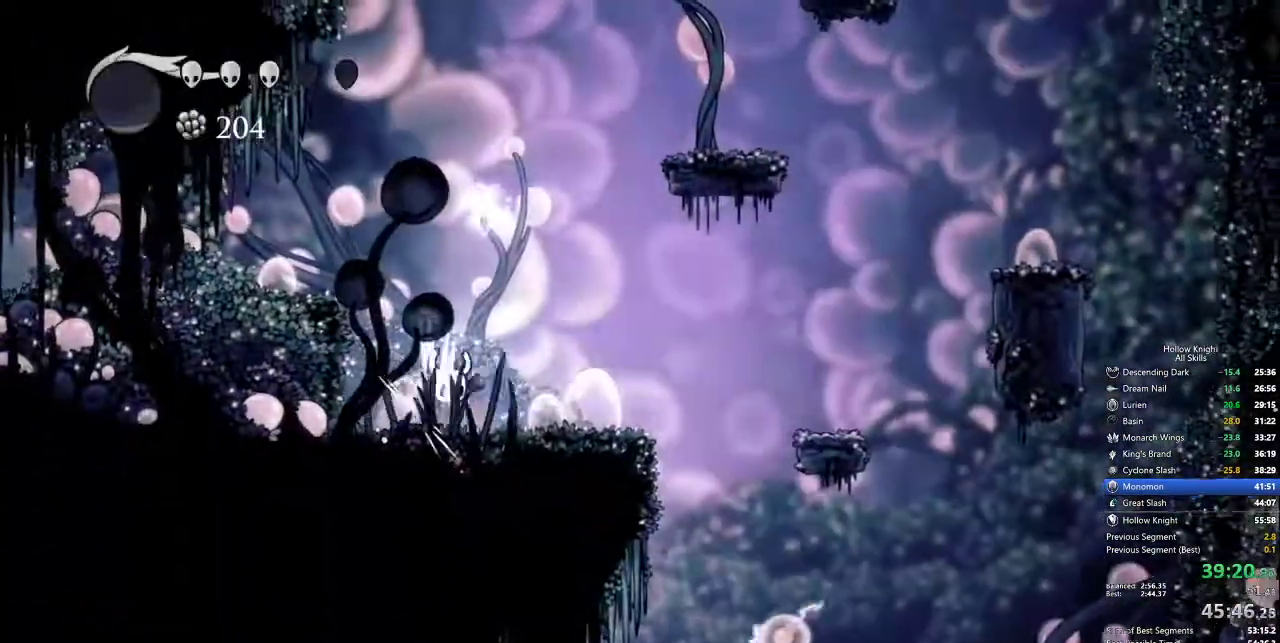
{"keys": ["left"], "events": [[50, "dash", "down"], [133, "dash", "up"], [383, "right", "up"], [450, "left", "down"]]}
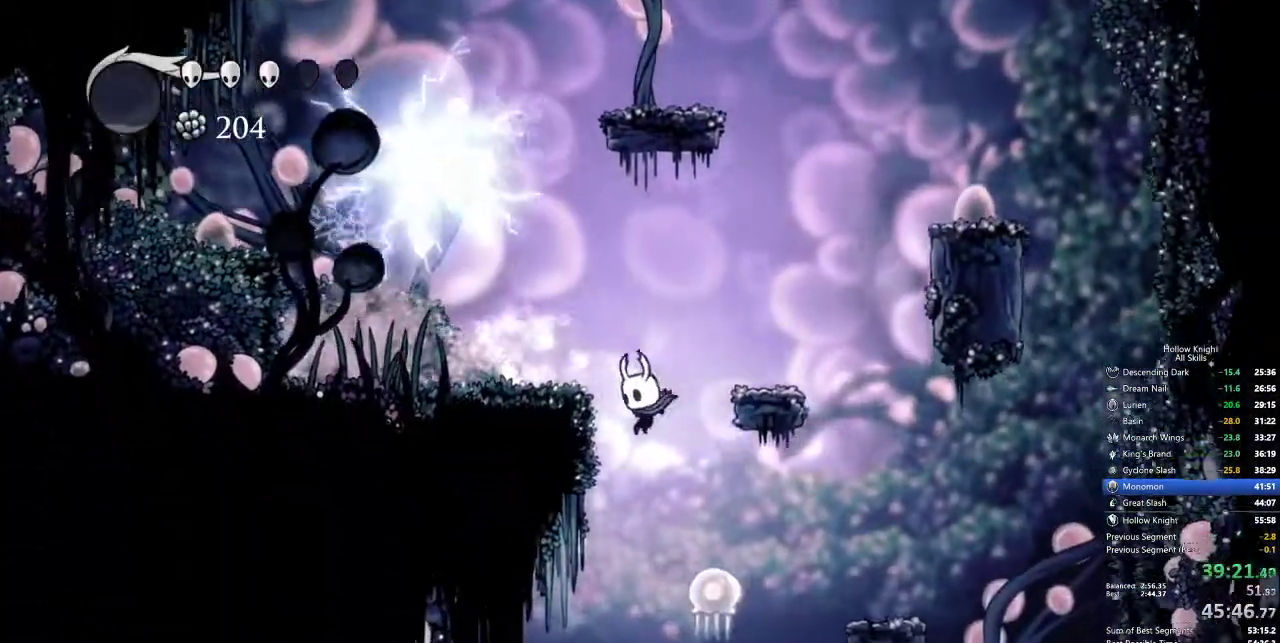
{"keys": ["left"], "events": []}
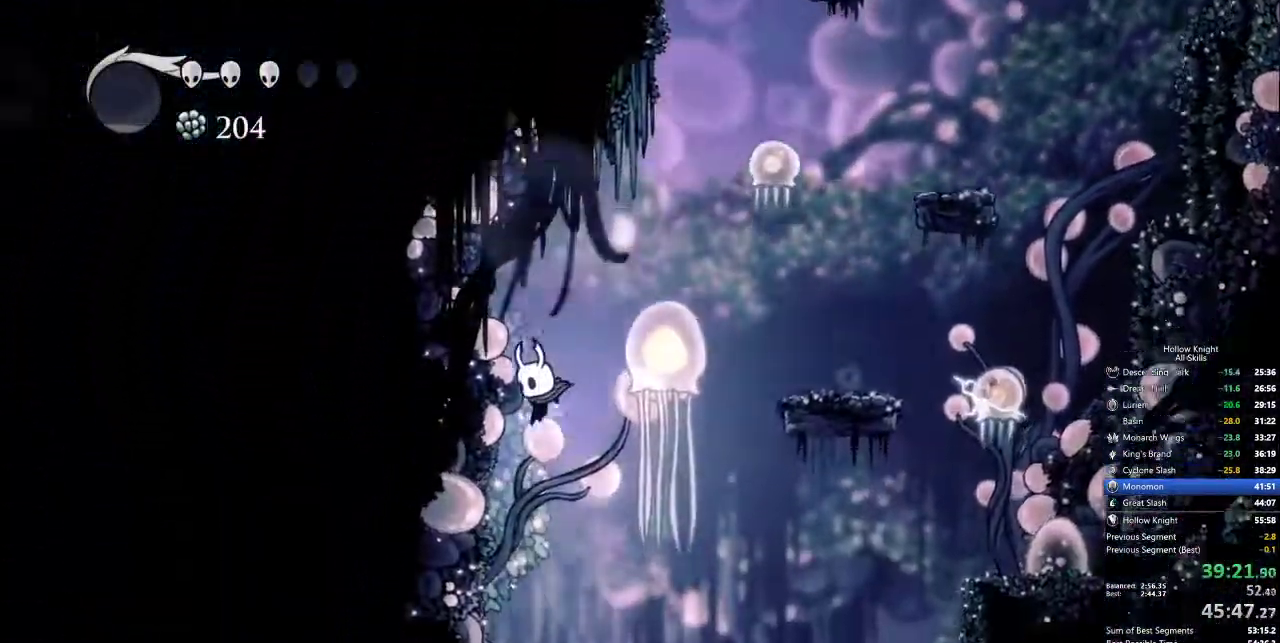
{"keys": ["left"], "events": [[133, "left", "up"], [450, "left", "down"]]}
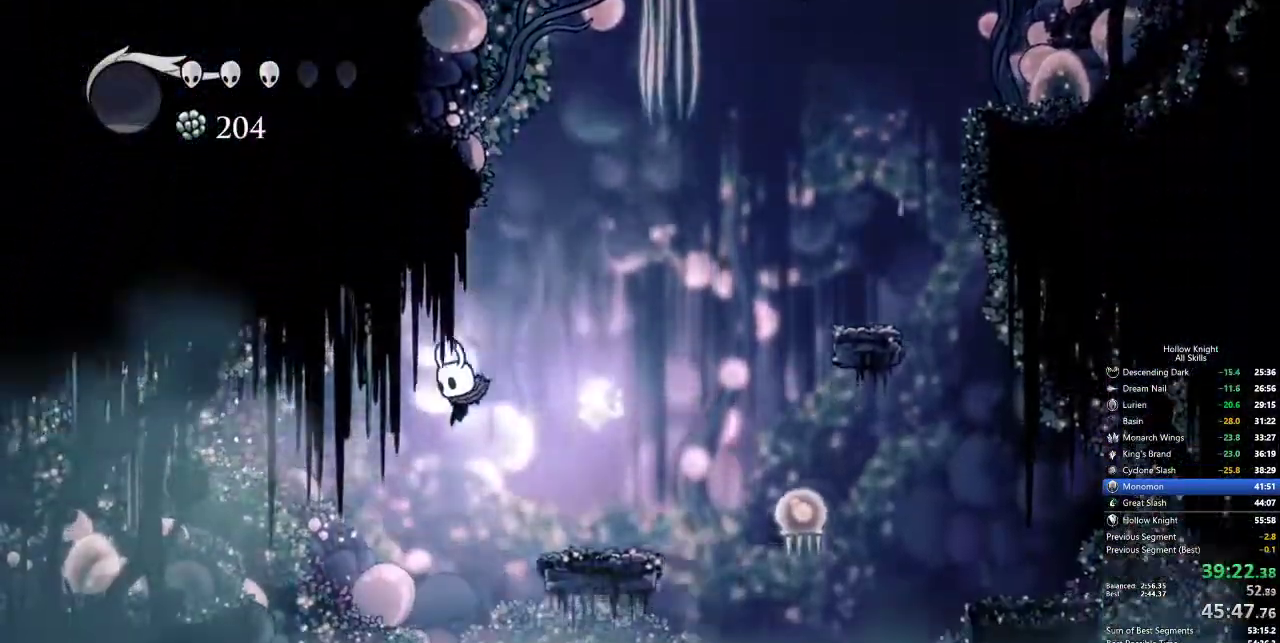
{"keys": ["left"], "events": [[67, "dash", "down"], [150, "dash", "up"]]}
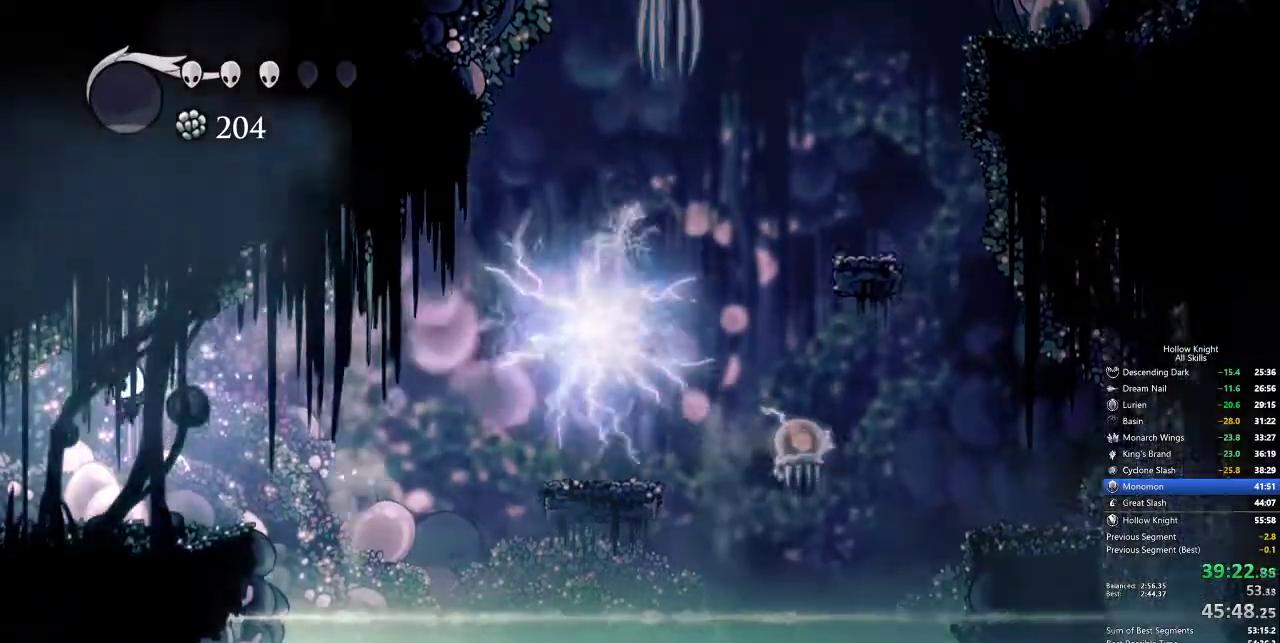
{"keys": ["left"], "events": [[200, "dash", "down"], [300, "dash", "up"]]}
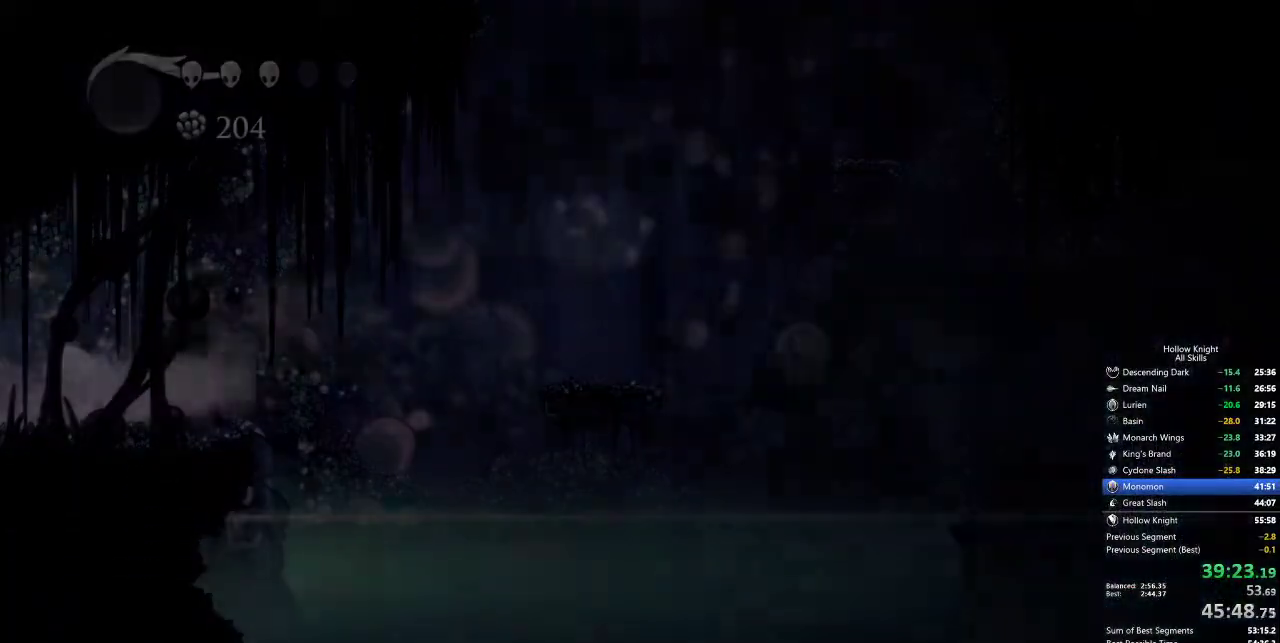
{"keys": [], "events": [[183, "left", "up"]]}
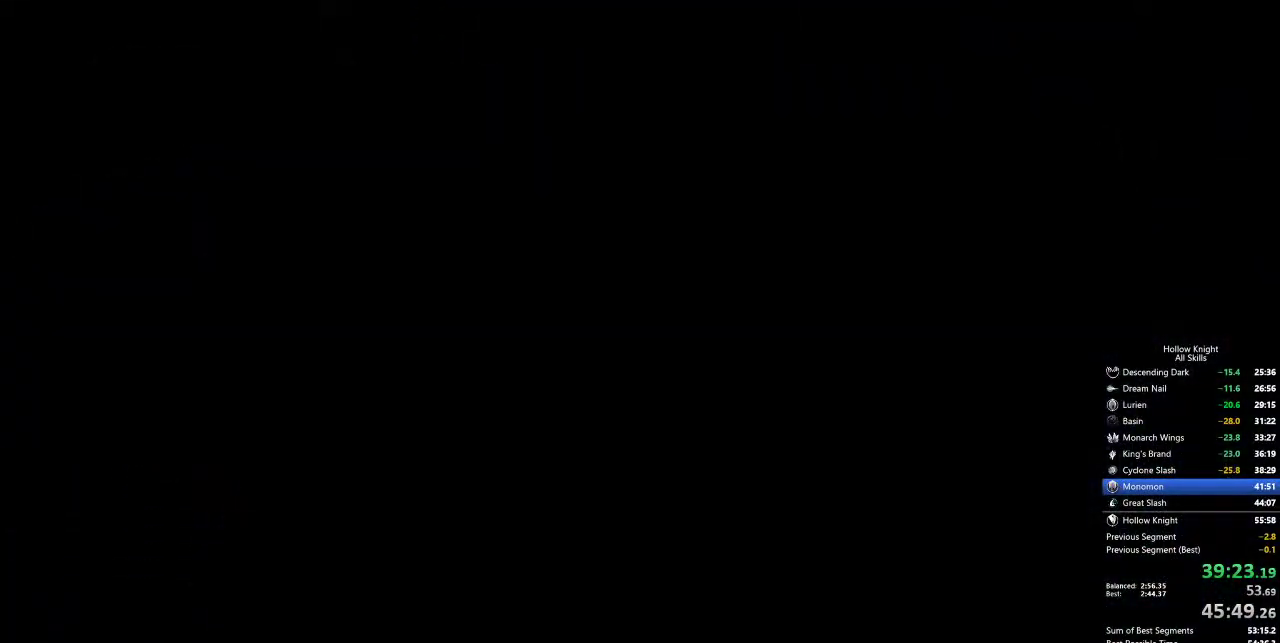
{"keys": [], "events": []}
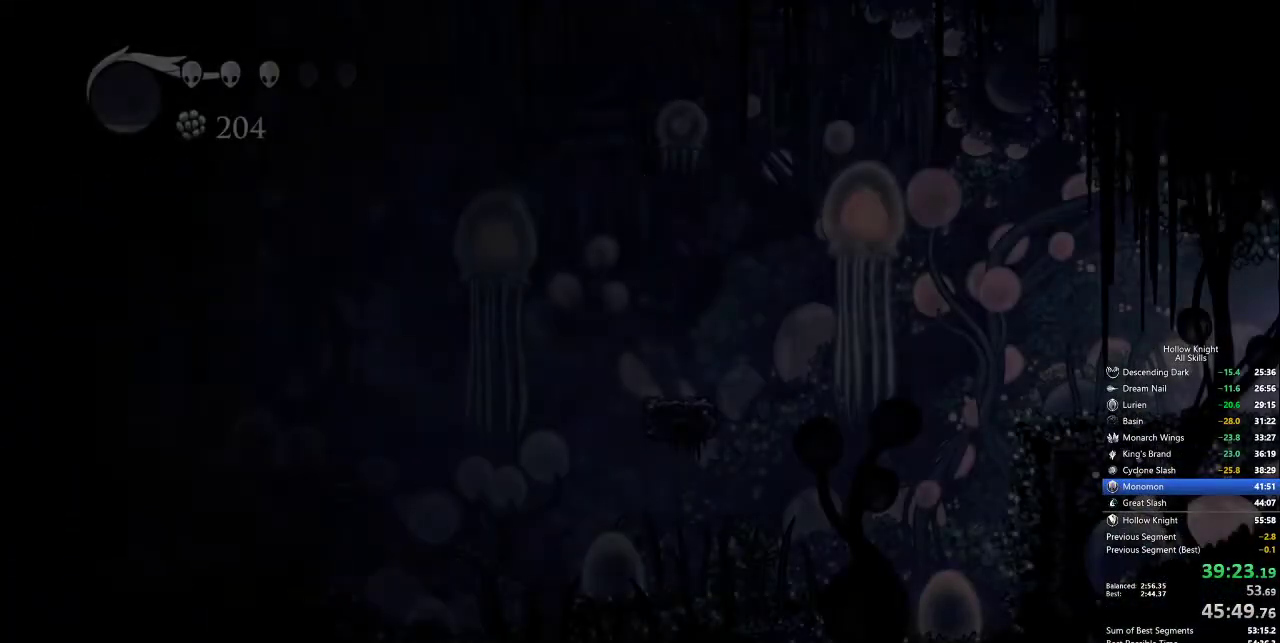
{"keys": ["dash"], "events": [[500, "dash", "down"]]}
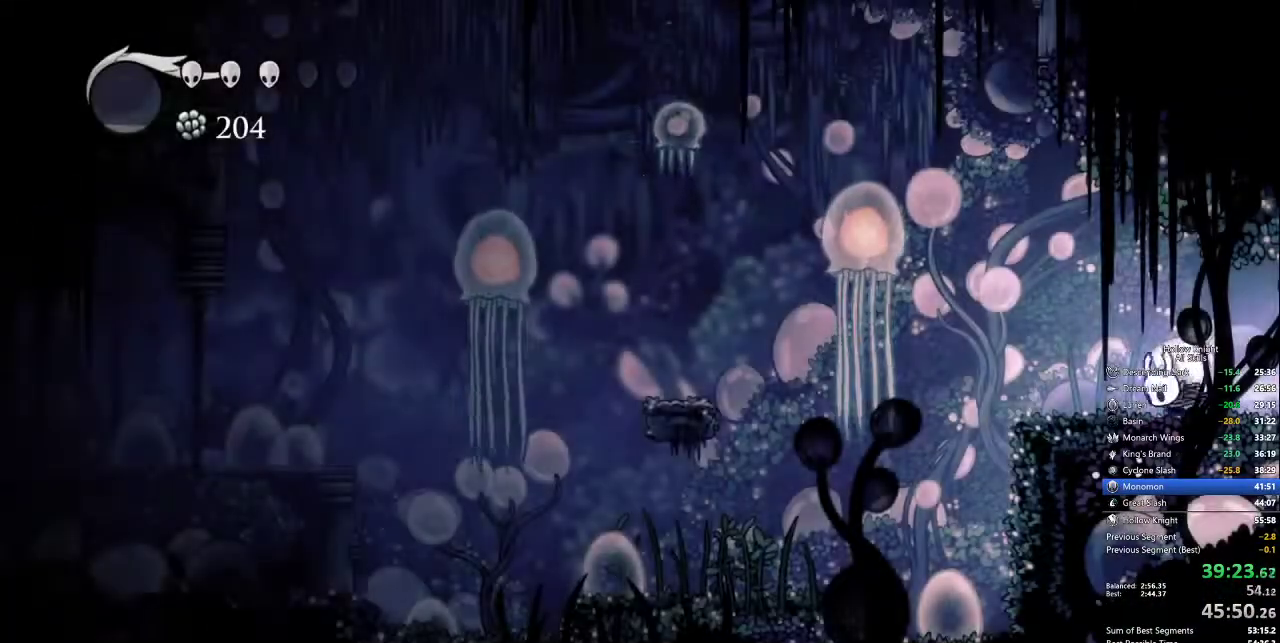
{"keys": [], "events": [[83, "dash", "up"]]}
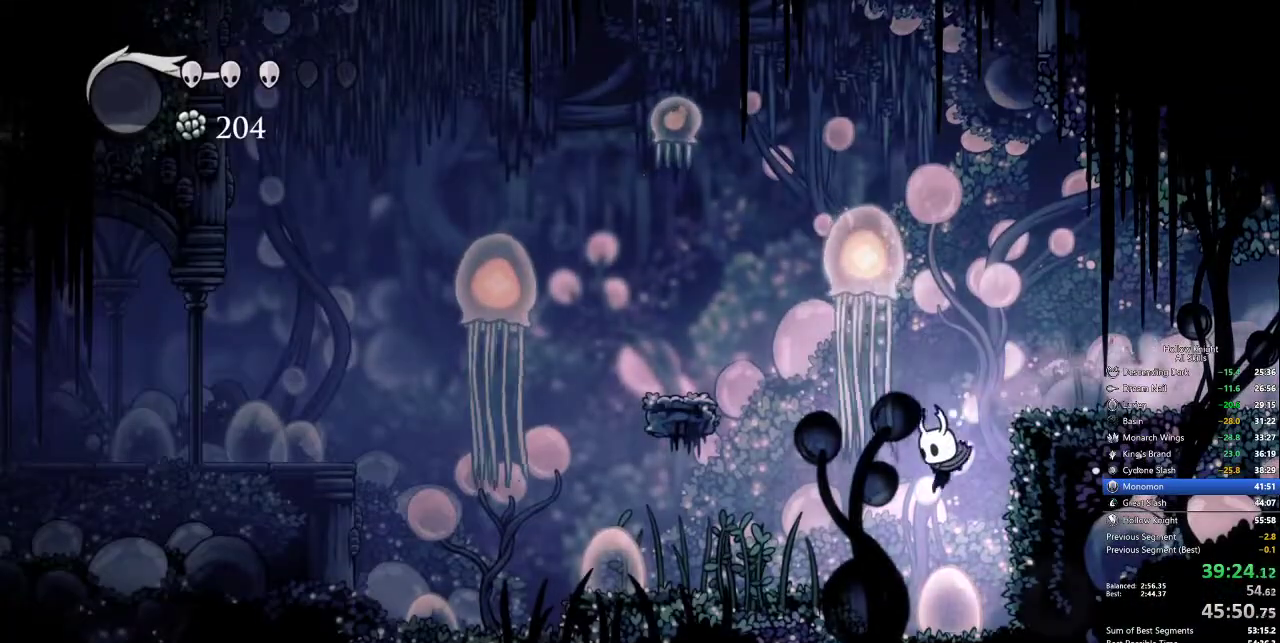
{"keys": ["left"], "events": [[50, "left", "down"], [100, "dash", "down"], [200, "dash", "up"]]}
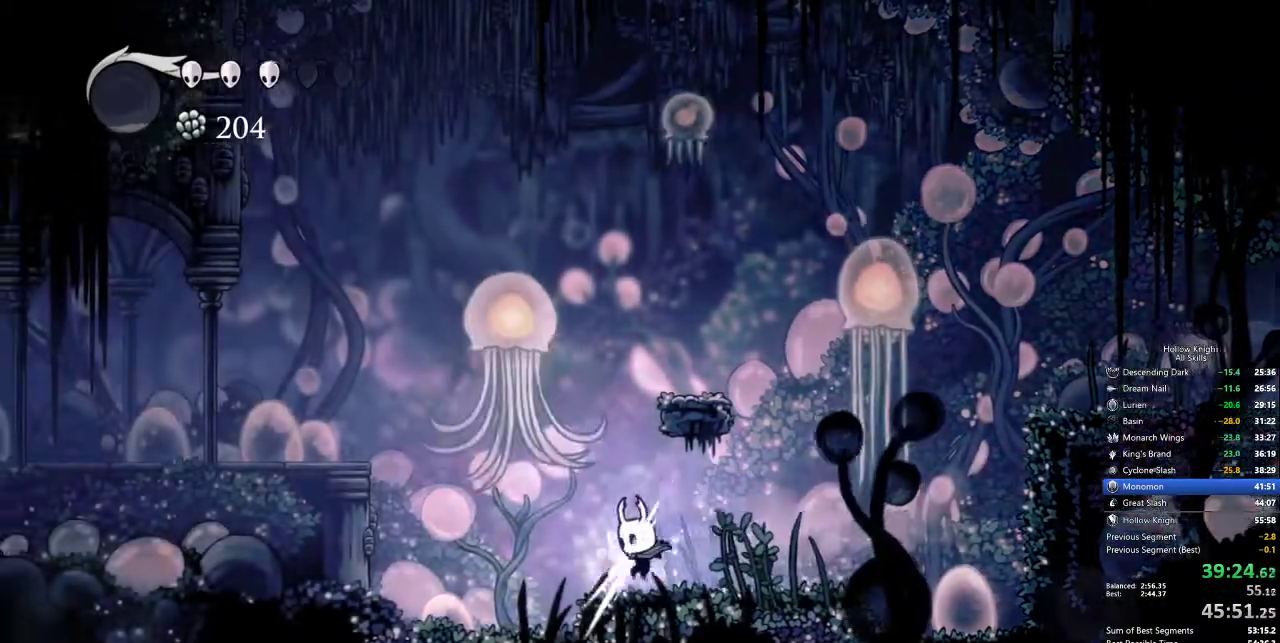
{"keys": ["left"], "events": [[217, "dash", "down"], [300, "dash", "up"]]}
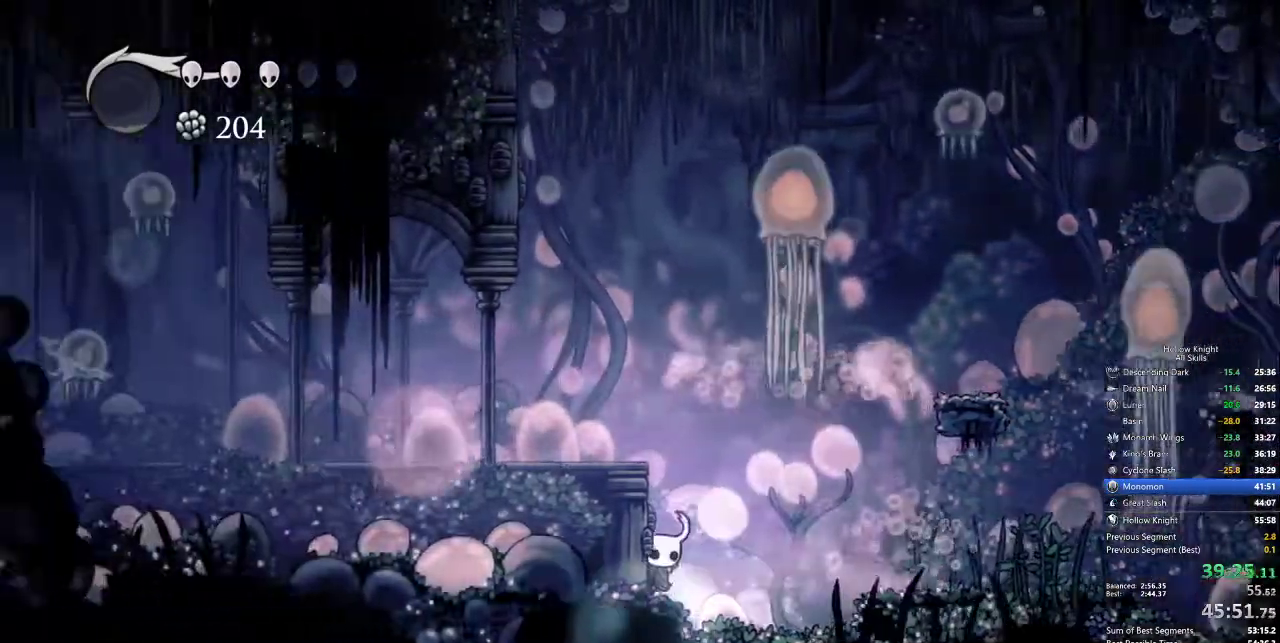
{"keys": ["left"], "events": [[33, "jump", "down"], [267, "dash", "down"], [267, "jump", "up"], [367, "dash", "up"]]}
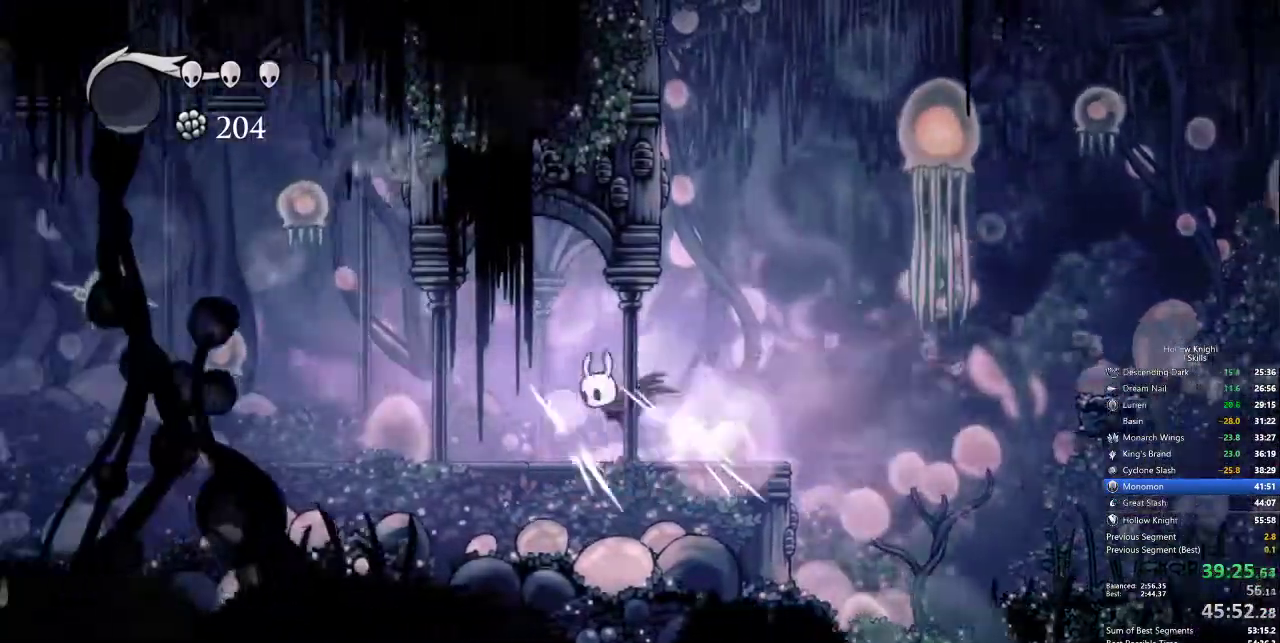
{"keys": ["left"], "events": []}
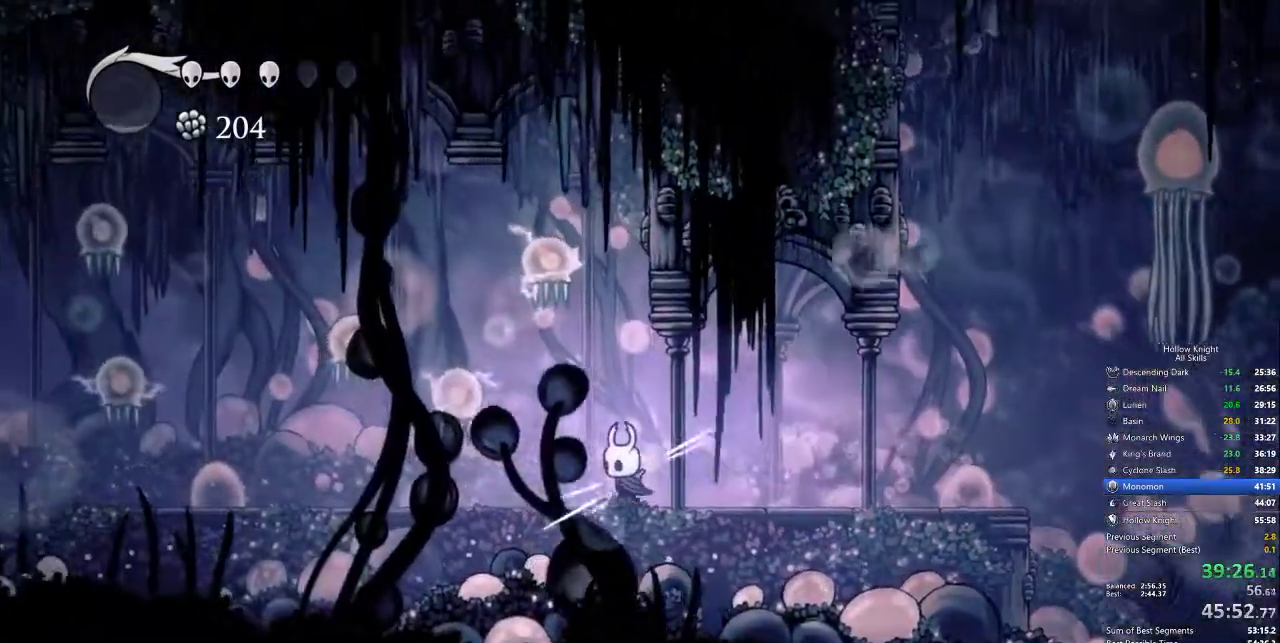
{"keys": ["left"], "events": [[217, "up", "down"], [250, "nail", "down"], [350, "up", "up"], [400, "dash", "down"], [400, "nail", "up"], [483, "dash", "up"]]}
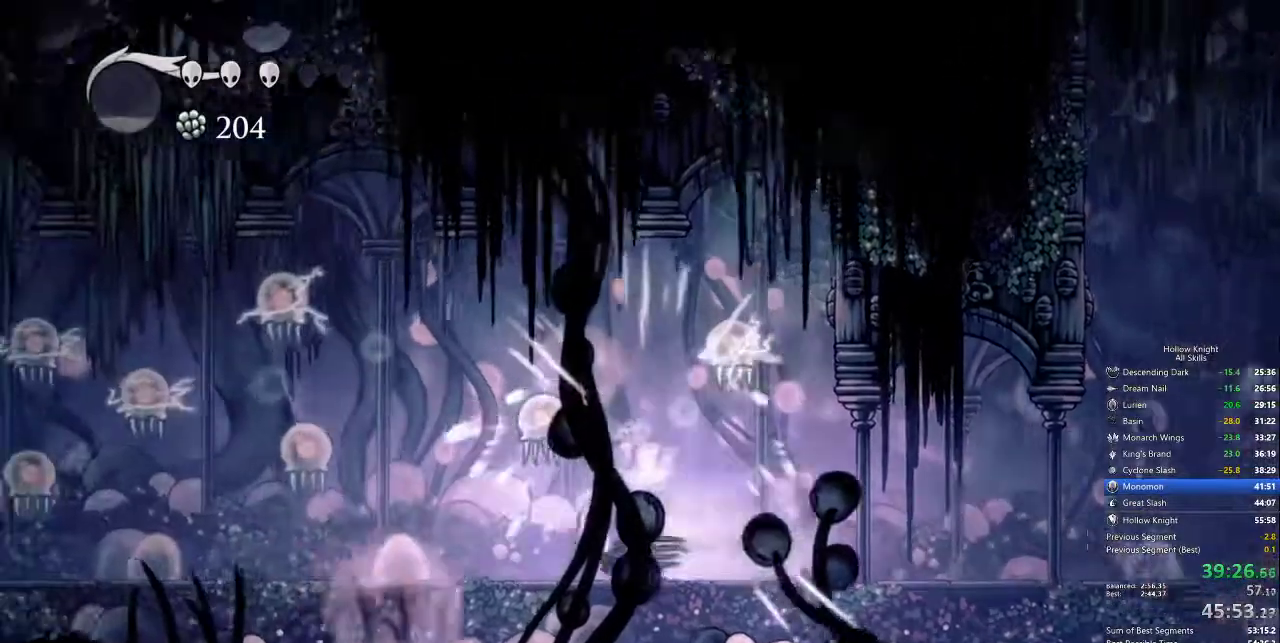
{"keys": ["left"], "events": [[350, "up", "down"], [400, "nail", "down"], [500, "nail", "up"], [500, "up", "up"]]}
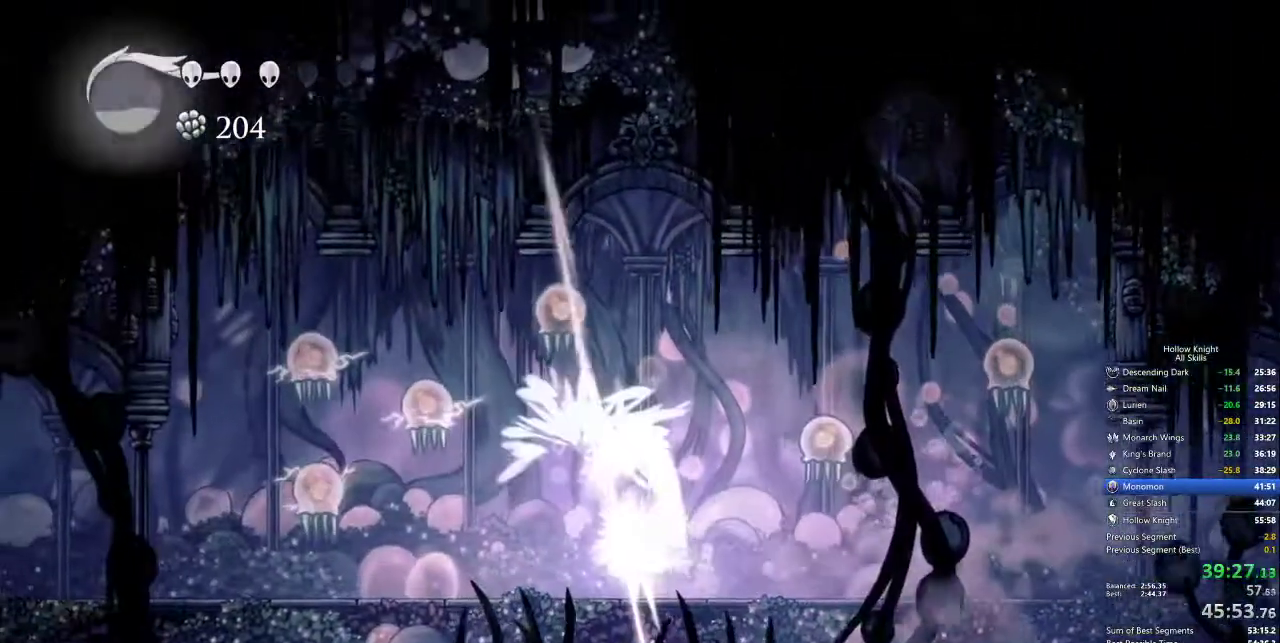
{"keys": ["left"], "events": []}
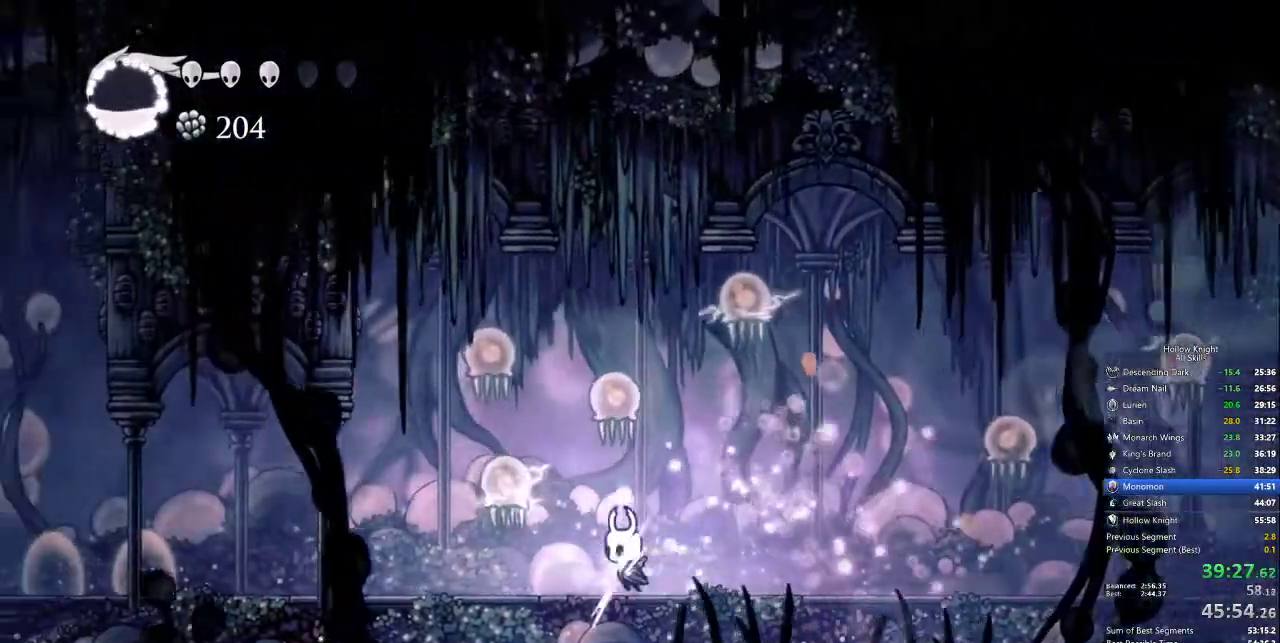
{"keys": ["left"], "events": [[33, "up", "down"], [67, "nail", "down"], [167, "nail", "up"], [167, "up", "up"], [217, "dash", "down"], [350, "dash", "up"]]}